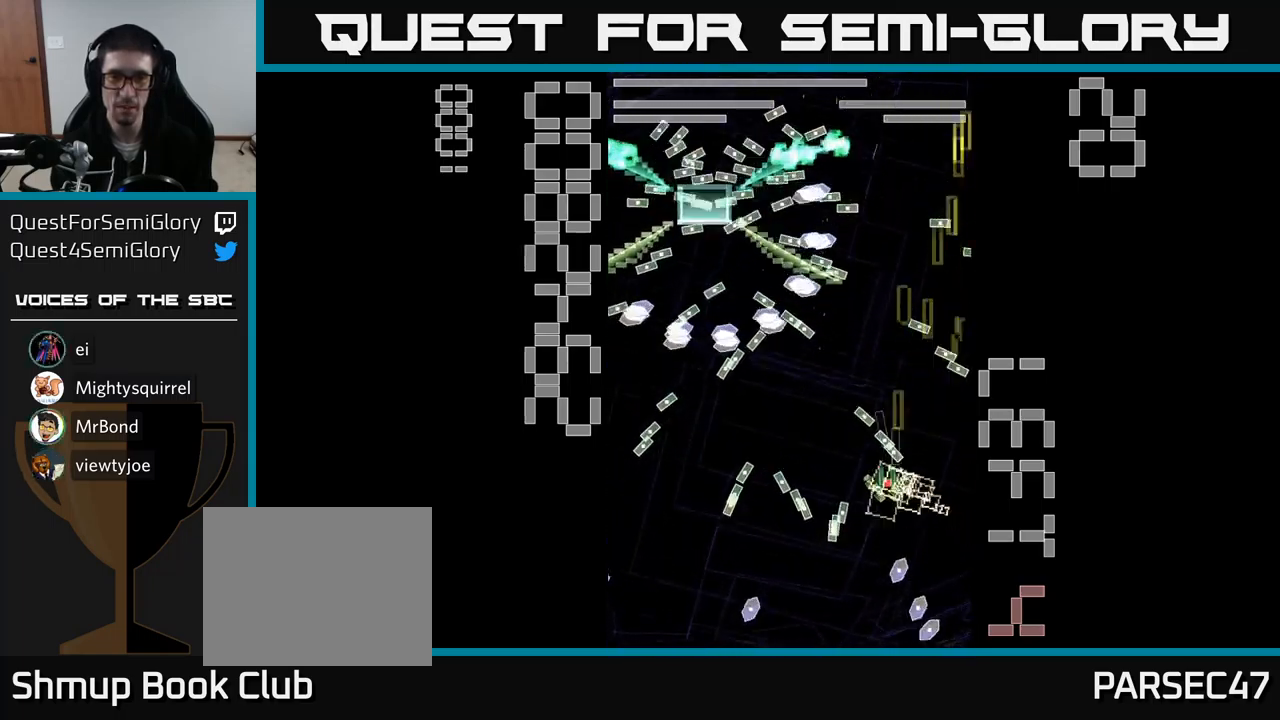
Gameplay with a controller (Xbox layout); each line is a JSON object with the inputs held at the frame after it. "events" lists button and stick changes between this image and that frame as [ms after this image, input, new state], when the widget could be followed in between. Not read: L3 R3 left_stick right_stick.
{"buttons": ["A", "DPAD_RIGHT"], "events": [[150, "DPAD_UP", "down"], [334, "DPAD_UP", "up"], [400, "DPAD_LEFT", "up"], [417, "X", "up"], [450, "DPAD_RIGHT", "down"]]}
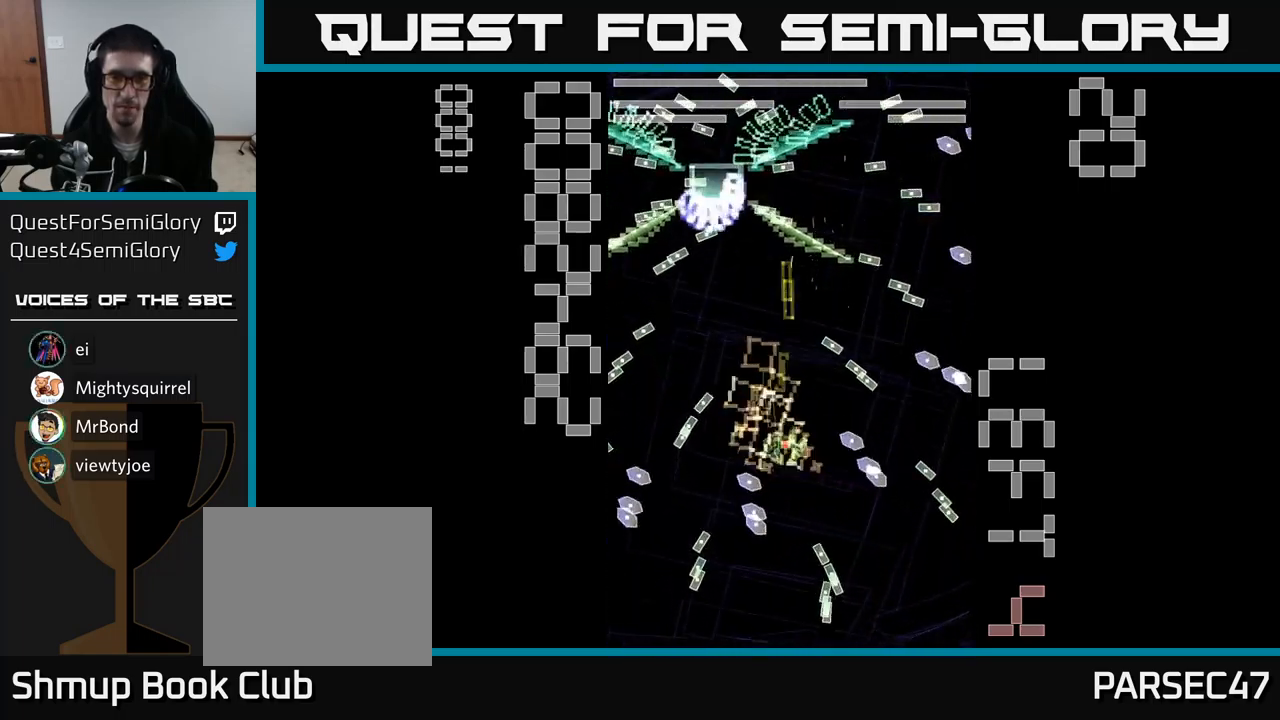
{"buttons": ["A", "X", "DPAD_RIGHT"], "events": [[17, "DPAD_RIGHT", "up"], [17, "X", "down"], [334, "DPAD_RIGHT", "down"]]}
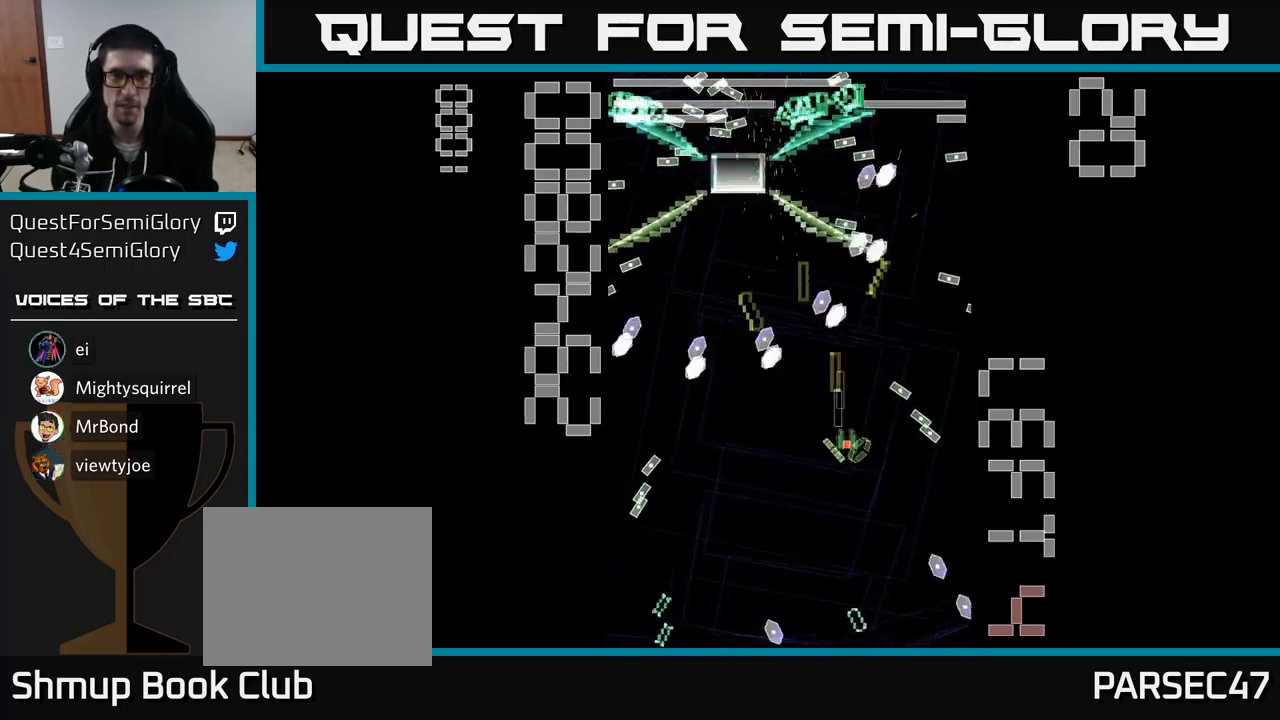
{"buttons": ["A", "X", "DPAD_RIGHT"], "events": [[34, "DPAD_DOWN", "down"], [67, "DPAD_RIGHT", "up"], [134, "DPAD_DOWN", "up"], [284, "DPAD_UP", "down"], [450, "DPAD_UP", "up"], [467, "DPAD_RIGHT", "down"]]}
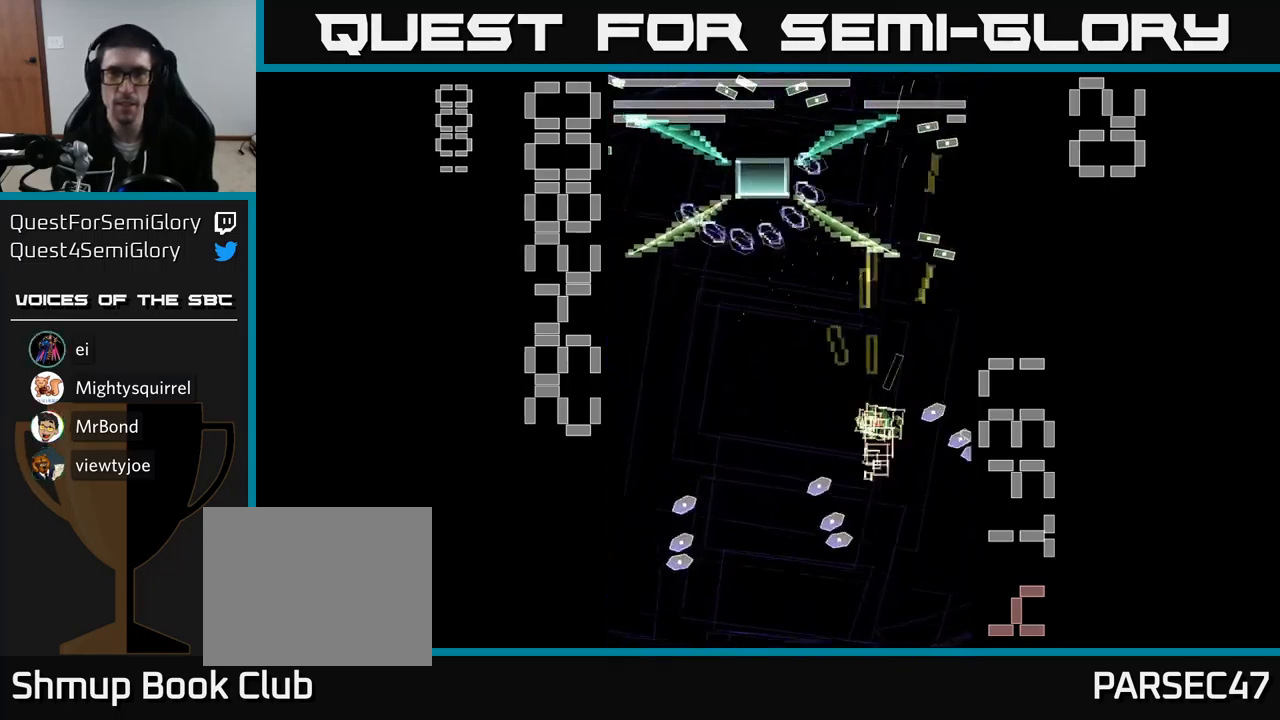
{"buttons": ["A", "X", "DPAD_DOWN", "DPAD_RIGHT"], "events": [[34, "DPAD_RIGHT", "up"], [34, "DPAD_UP", "down"], [150, "DPAD_UP", "up"], [334, "DPAD_DOWN", "down"], [384, "X", "up"], [417, "A", "up"], [450, "A", "down"], [484, "DPAD_RIGHT", "down"], [484, "X", "down"]]}
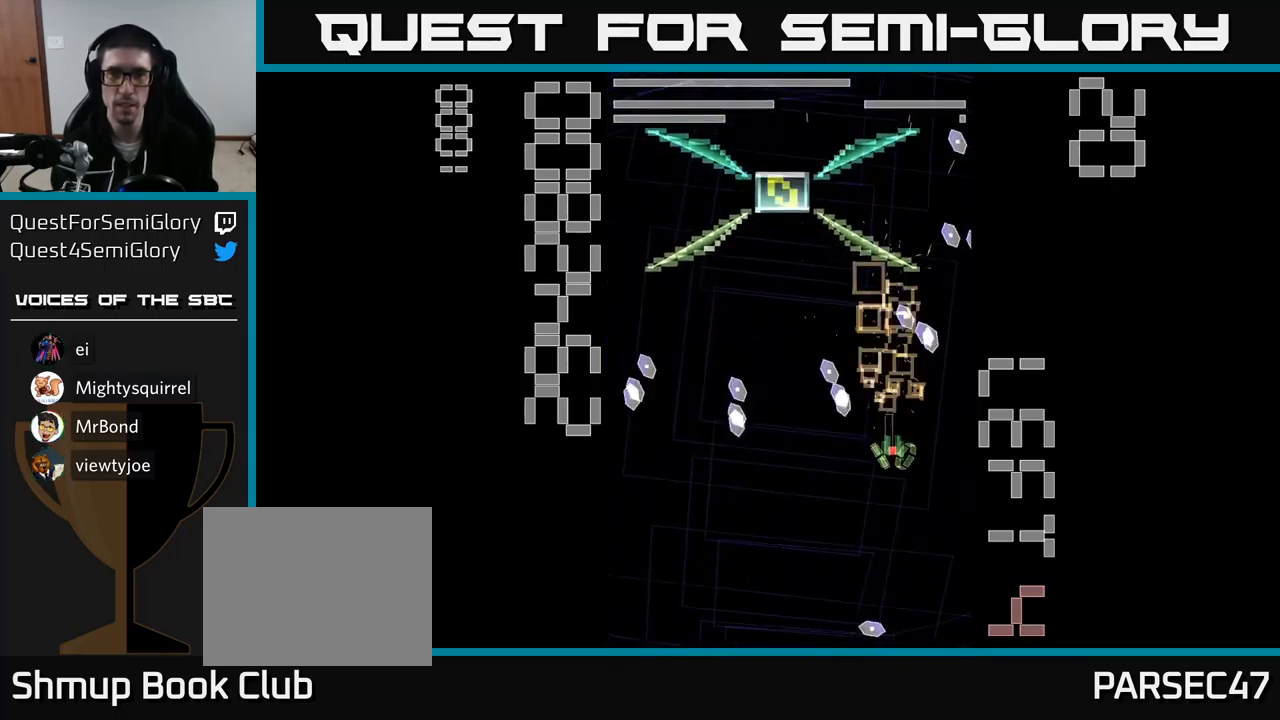
{"buttons": ["A", "X", "DPAD_UP"], "events": [[17, "DPAD_DOWN", "up"], [50, "DPAD_UP", "down"], [84, "DPAD_RIGHT", "up"], [200, "DPAD_LEFT", "down"], [417, "DPAD_LEFT", "up"]]}
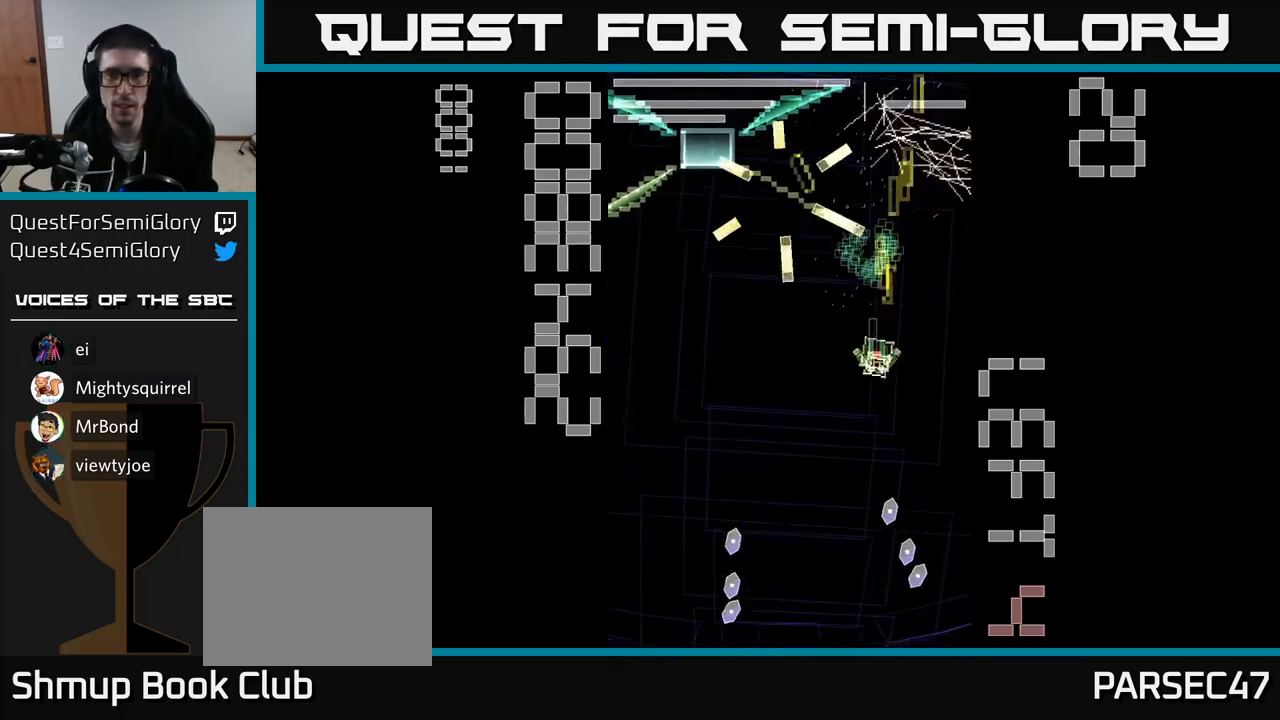
{"buttons": ["A", "X", "DPAD_DOWN"], "events": [[251, "DPAD_LEFT", "down"], [284, "DPAD_UP", "up"], [367, "DPAD_DOWN", "down"], [434, "DPAD_LEFT", "up"]]}
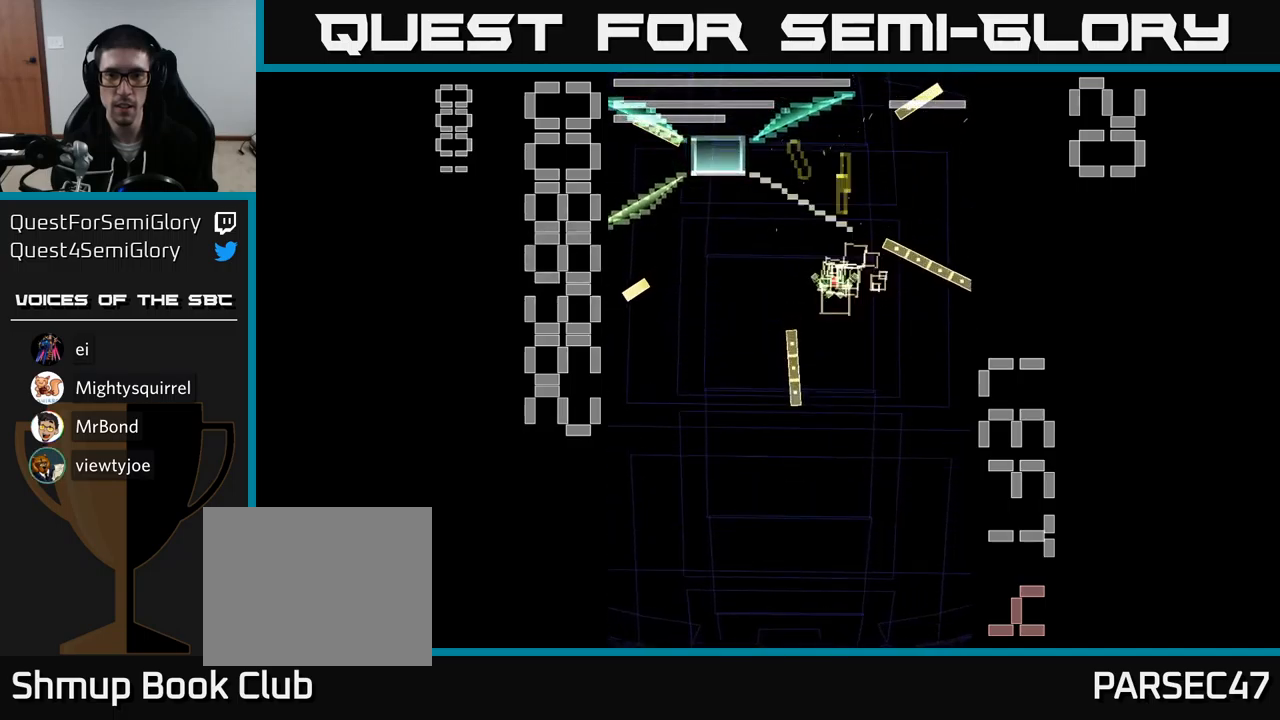
{"buttons": ["A", "X"], "events": [[33, "DPAD_RIGHT", "down"], [50, "DPAD_DOWN", "up"], [83, "DPAD_RIGHT", "up"], [150, "DPAD_DOWN", "down"], [167, "X", "up"], [183, "A", "up"], [200, "DPAD_DOWN", "up"], [333, "A", "down"], [350, "X", "down"]]}
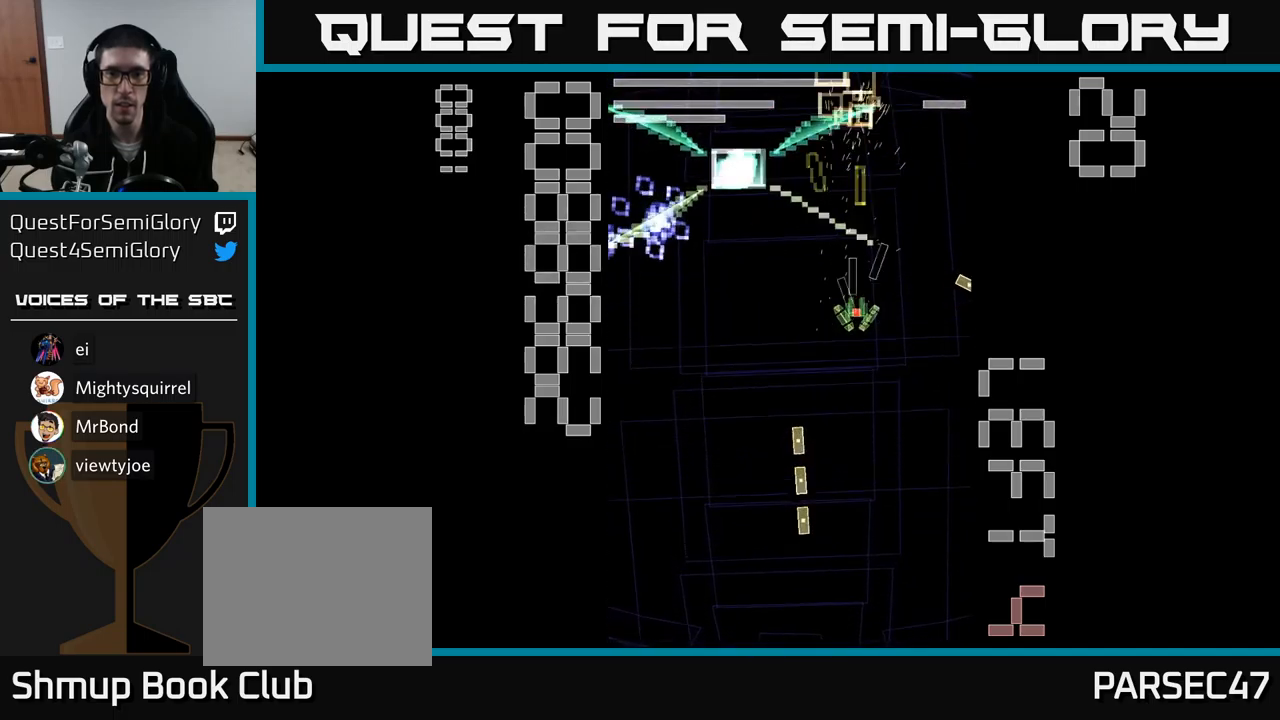
{"buttons": ["A", "X", "DPAD_DOWN"], "events": [[200, "DPAD_DOWN", "down"], [283, "DPAD_DOWN", "up"], [483, "DPAD_DOWN", "down"]]}
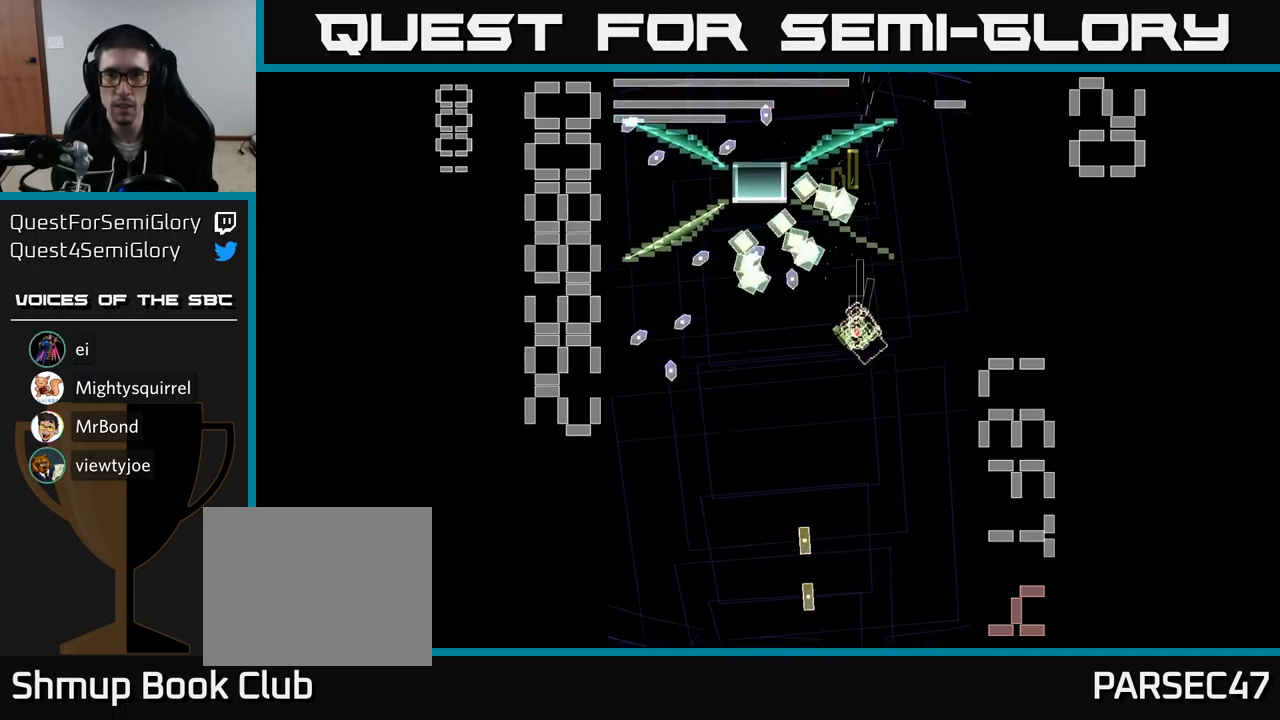
{"buttons": ["A"], "events": [[217, "A", "up"], [217, "X", "up"], [300, "A", "down"], [383, "DPAD_RIGHT", "down"], [450, "DPAD_DOWN", "up"], [450, "DPAD_RIGHT", "up"]]}
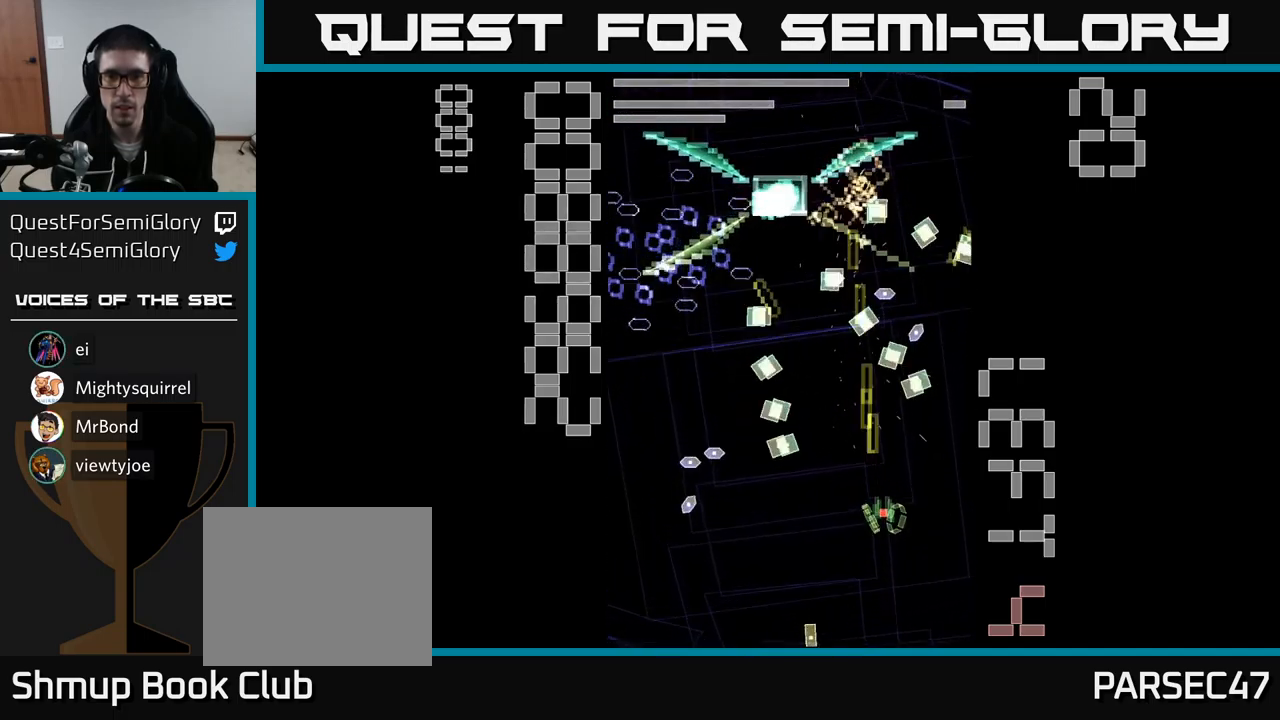
{"buttons": ["A", "X", "DPAD_UP"], "events": [[150, "X", "down"], [367, "DPAD_LEFT", "down"], [383, "DPAD_UP", "down"], [483, "DPAD_LEFT", "up"]]}
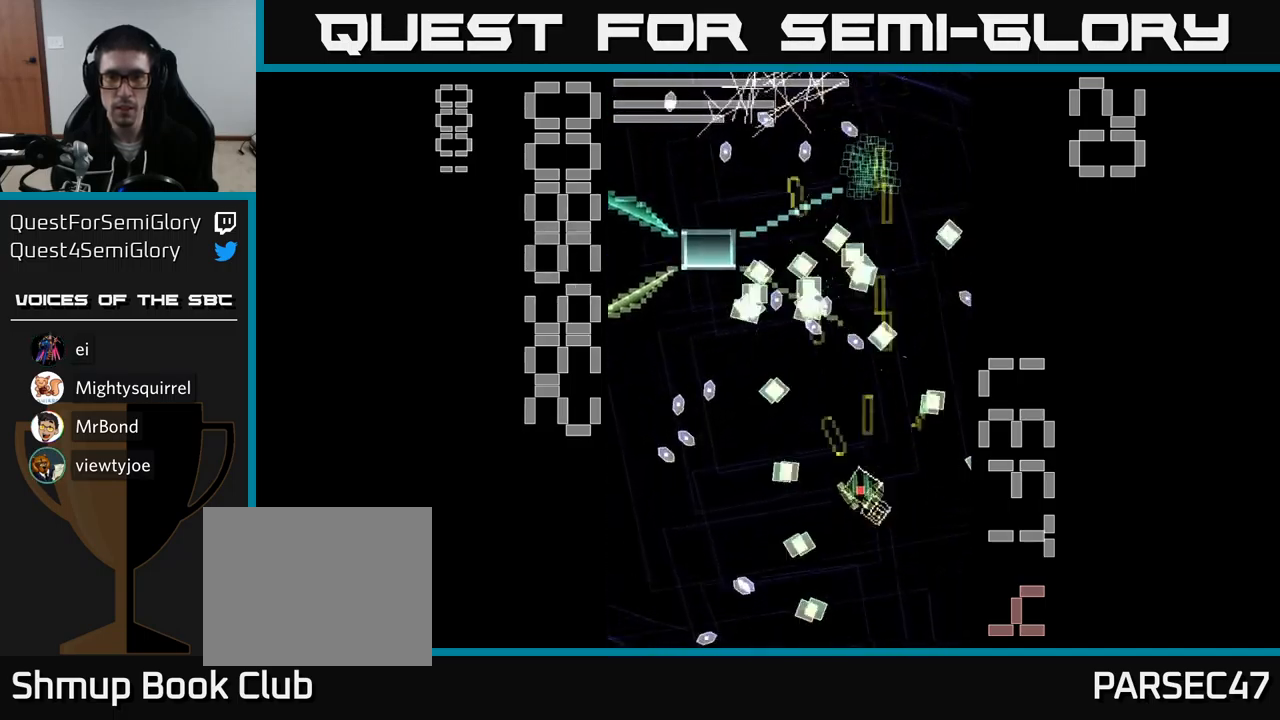
{"buttons": ["A", "X", "DPAD_RIGHT"], "events": [[33, "X", "up"], [50, "DPAD_UP", "up"], [233, "DPAD_DOWN", "down"], [300, "X", "down"], [350, "DPAD_RIGHT", "down"], [483, "DPAD_DOWN", "up"]]}
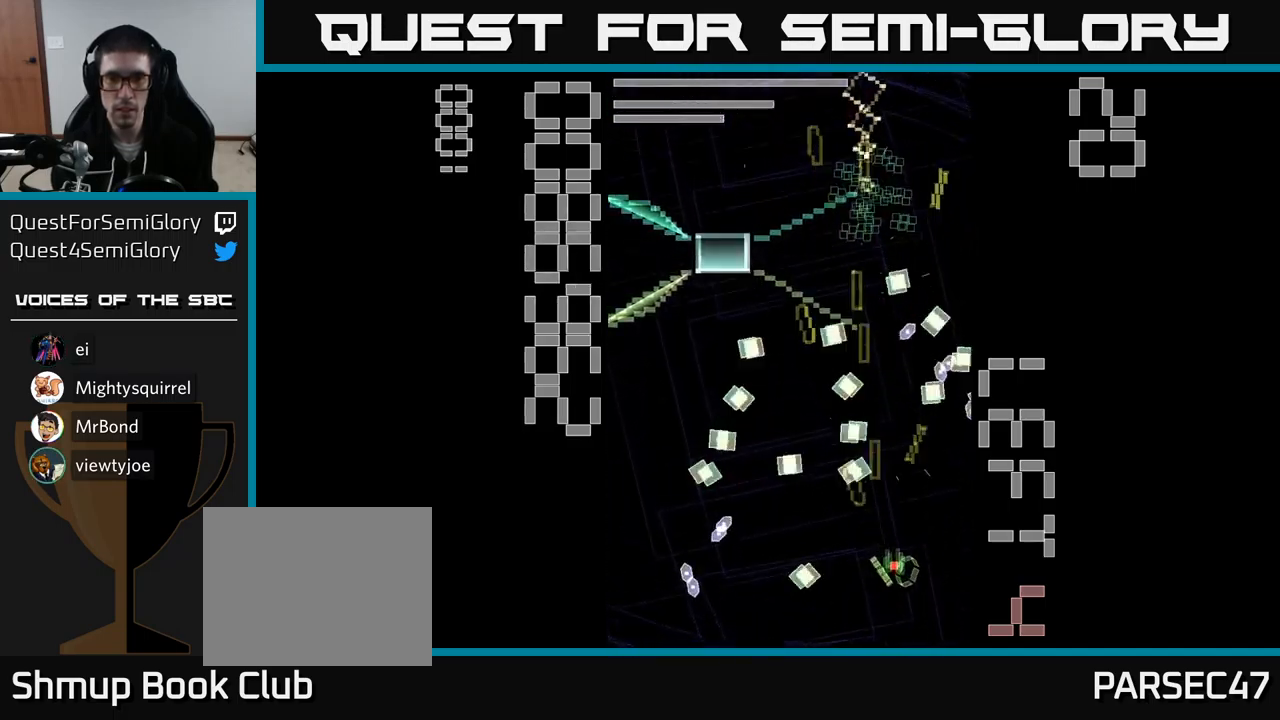
{"buttons": ["A", "X", "DPAD_LEFT"], "events": [[117, "DPAD_UP", "down"], [133, "DPAD_RIGHT", "up"], [283, "DPAD_LEFT", "down"], [350, "DPAD_UP", "up"]]}
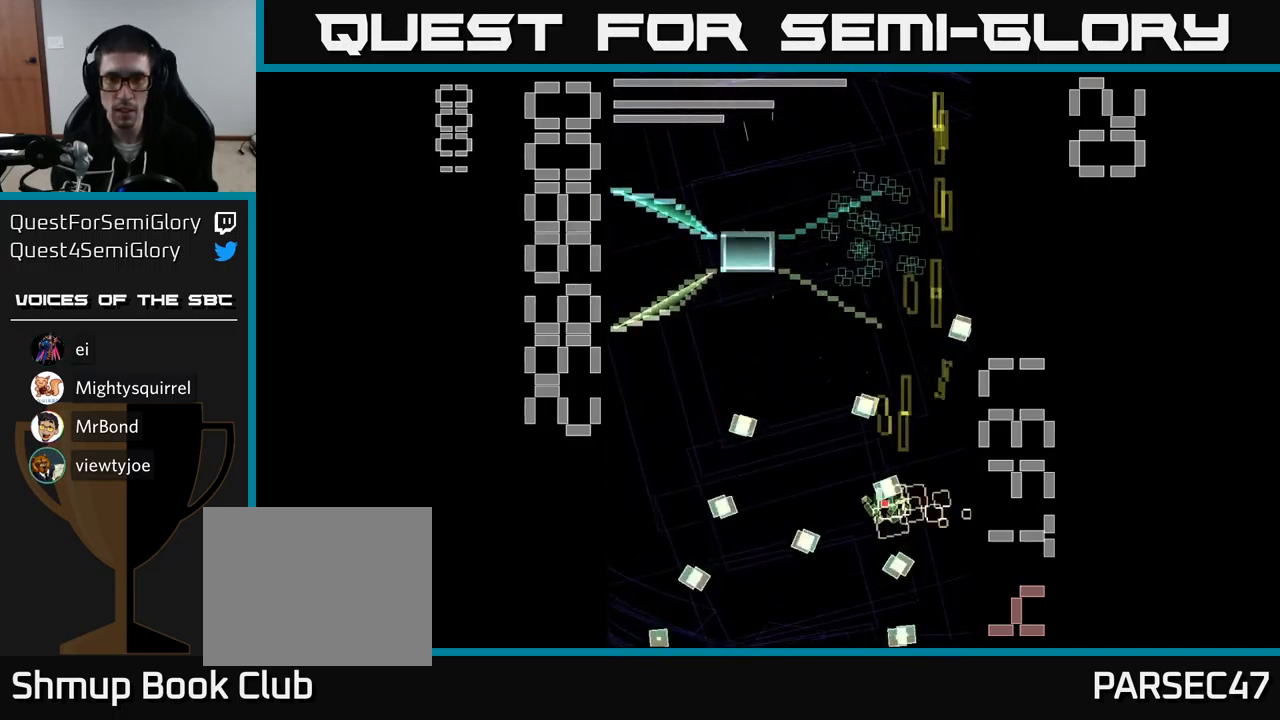
{"buttons": ["A", "X", "DPAD_UP", "DPAD_RIGHT"], "events": [[150, "DPAD_UP", "down"], [183, "DPAD_LEFT", "up"], [433, "DPAD_RIGHT", "down"]]}
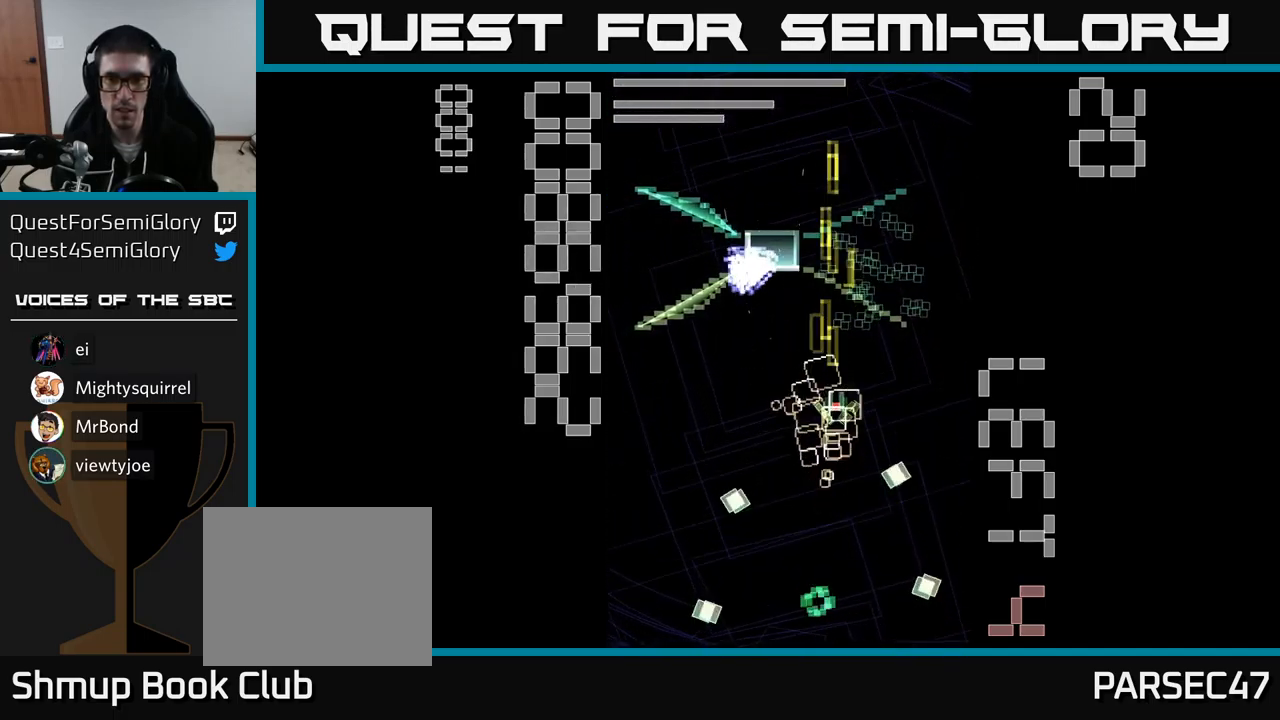
{"buttons": ["A", "X", "DPAD_RIGHT"], "events": [[67, "DPAD_RIGHT", "up"], [333, "DPAD_RIGHT", "down"], [333, "DPAD_UP", "up"]]}
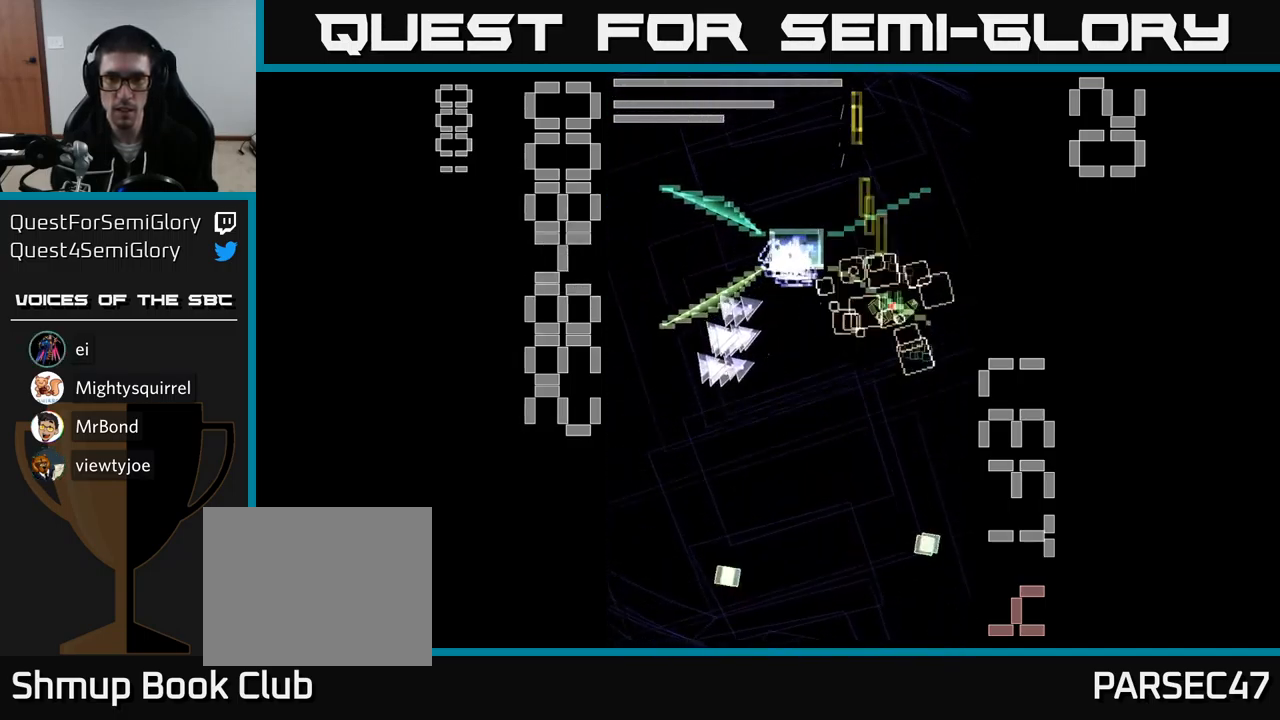
{"buttons": ["A", "X", "DPAD_DOWN", "DPAD_LEFT"], "events": [[33, "DPAD_DOWN", "down"], [33, "DPAD_RIGHT", "up"], [117, "DPAD_LEFT", "down"], [267, "DPAD_LEFT", "up"], [433, "DPAD_LEFT", "down"]]}
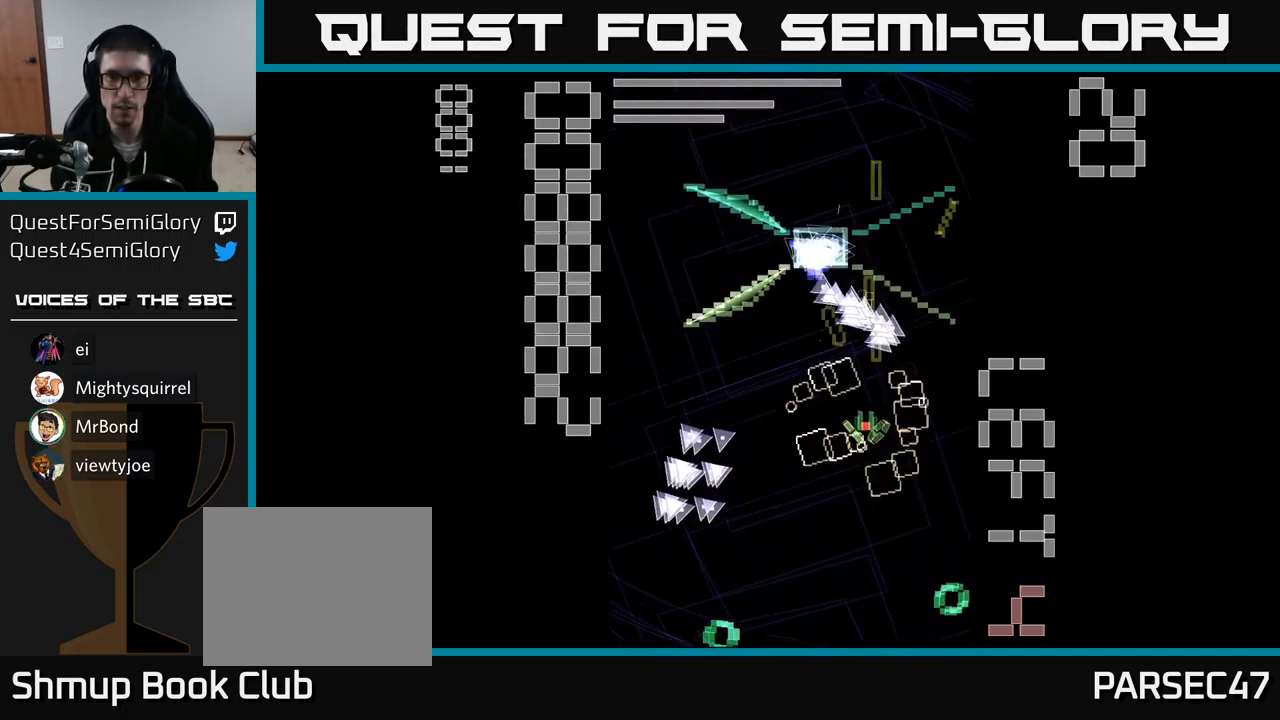
{"buttons": ["A", "X", "DPAD_RIGHT"]}
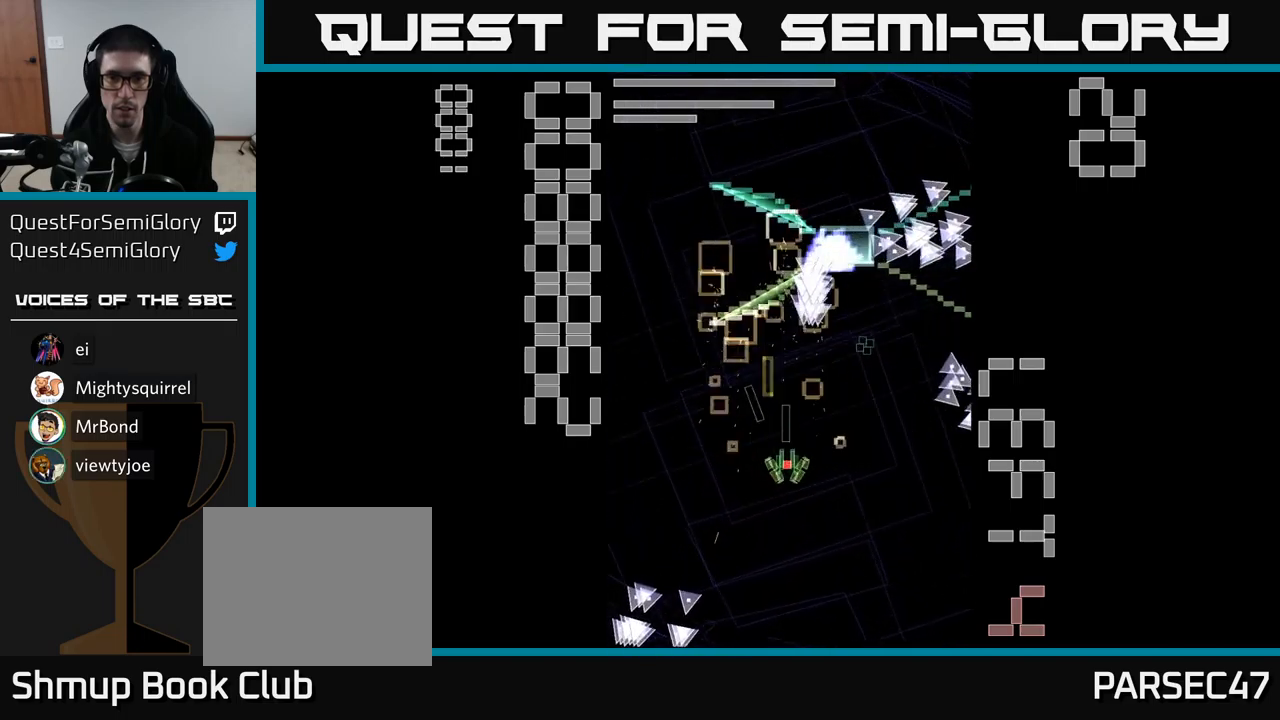
{"buttons": ["A", "X", "DPAD_UP", "DPAD_LEFT"], "events": [[133, "DPAD_UP", "down"], [350, "DPAD_RIGHT", "up"], [500, "DPAD_LEFT", "down"]]}
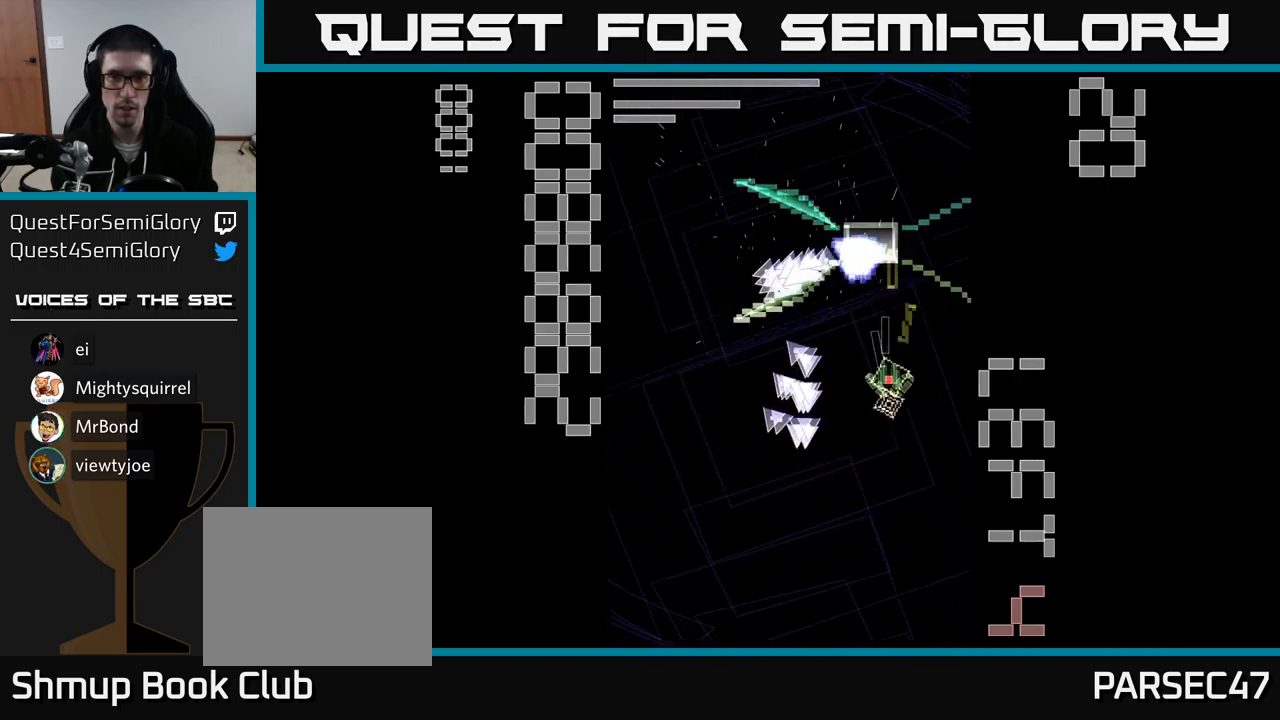
{"buttons": ["A", "X", "DPAD_DOWN", "DPAD_LEFT"], "events": [[17, "DPAD_UP", "up"], [50, "DPAD_LEFT", "up"], [100, "DPAD_DOWN", "down"], [333, "DPAD_LEFT", "down"]]}
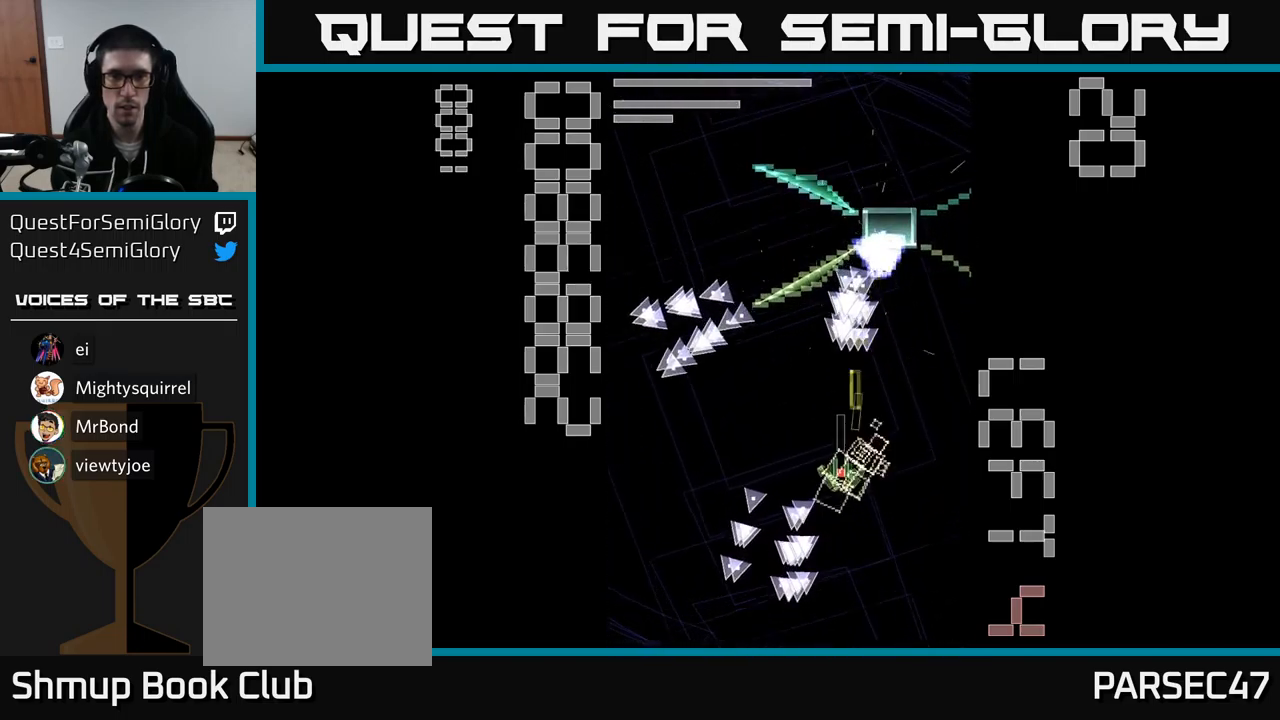
{"buttons": ["A", "X", "DPAD_UP"], "events": [[17, "DPAD_DOWN", "up"], [167, "X", "up"], [250, "X", "down"], [267, "DPAD_UP", "down"], [400, "DPAD_LEFT", "up"]]}
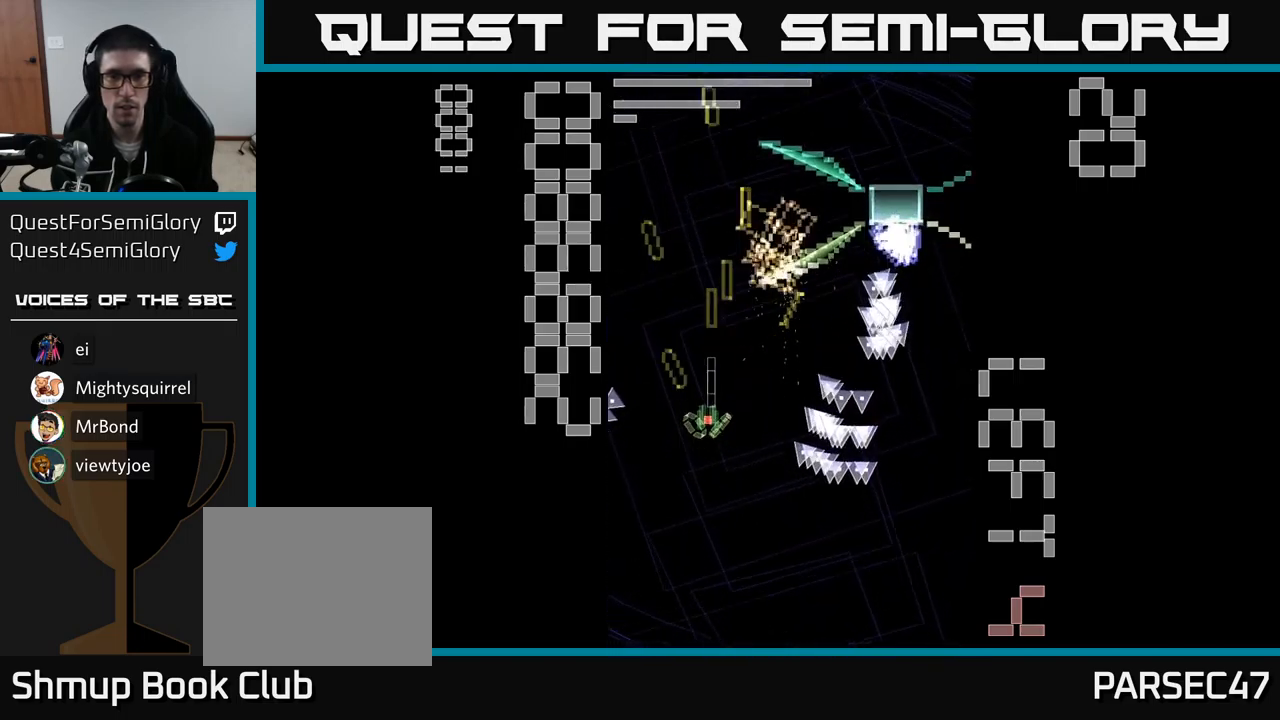
{"buttons": ["A", "X"], "events": [[183, "DPAD_UP", "up"], [300, "DPAD_RIGHT", "down"], [483, "DPAD_RIGHT", "up"]]}
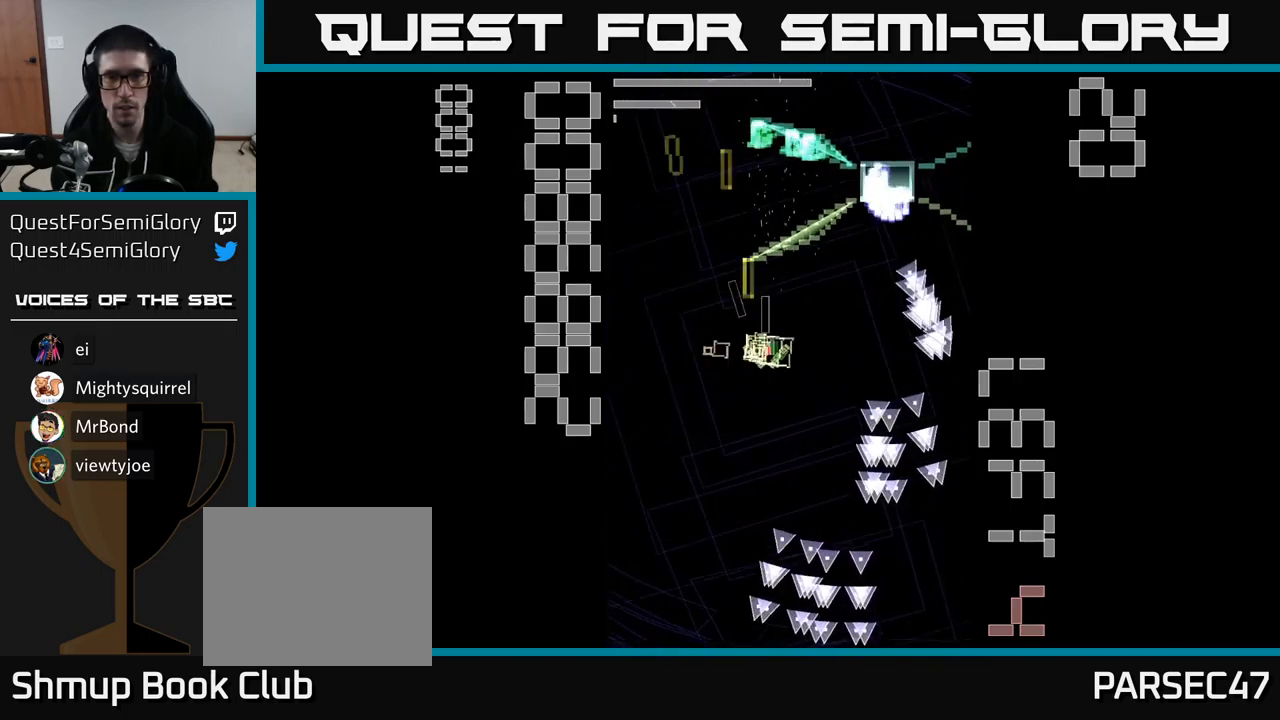
{"buttons": ["DPAD_DOWN", "DPAD_RIGHT"], "events": [[400, "DPAD_DOWN", "down"], [400, "DPAD_RIGHT", "down"], [400, "X", "up"], [467, "A", "up"]]}
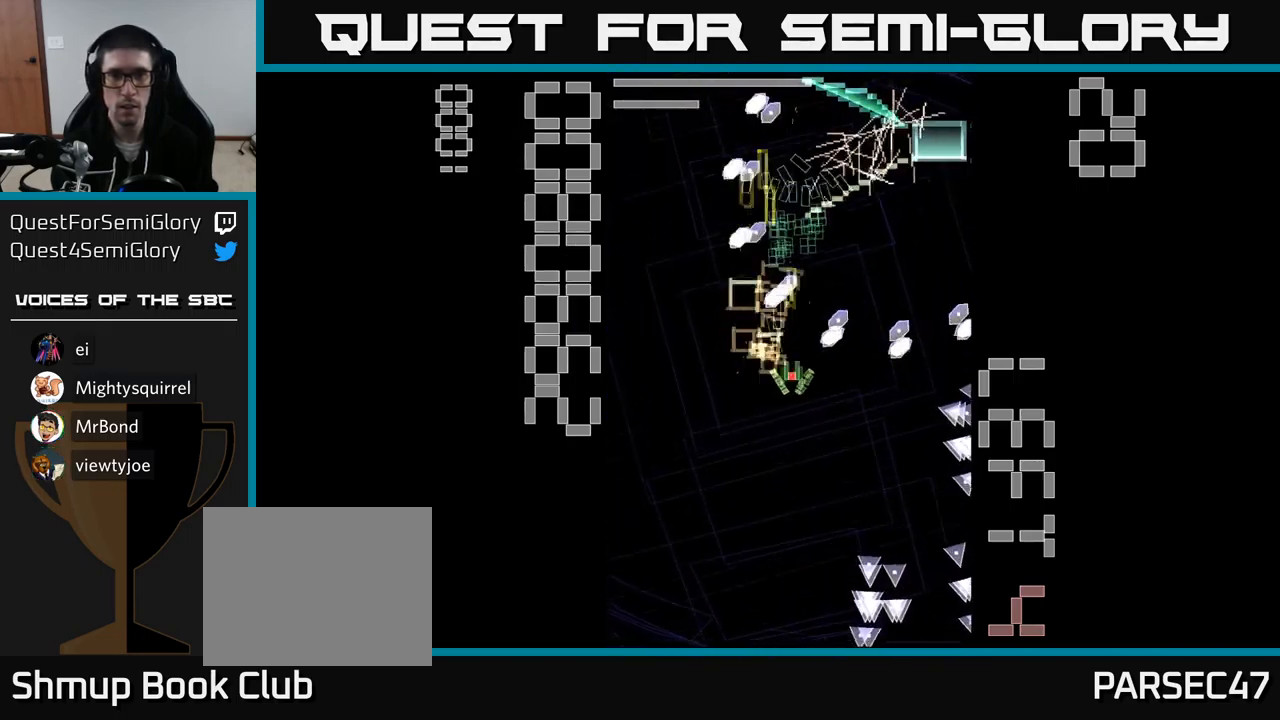
{"buttons": ["A", "X"], "events": [[17, "A", "down"], [17, "DPAD_RIGHT", "up"], [67, "X", "down"], [167, "DPAD_LEFT", "down"], [217, "DPAD_LEFT", "up"], [300, "DPAD_RIGHT", "down"], [400, "DPAD_DOWN", "up"], [433, "DPAD_RIGHT", "up"]]}
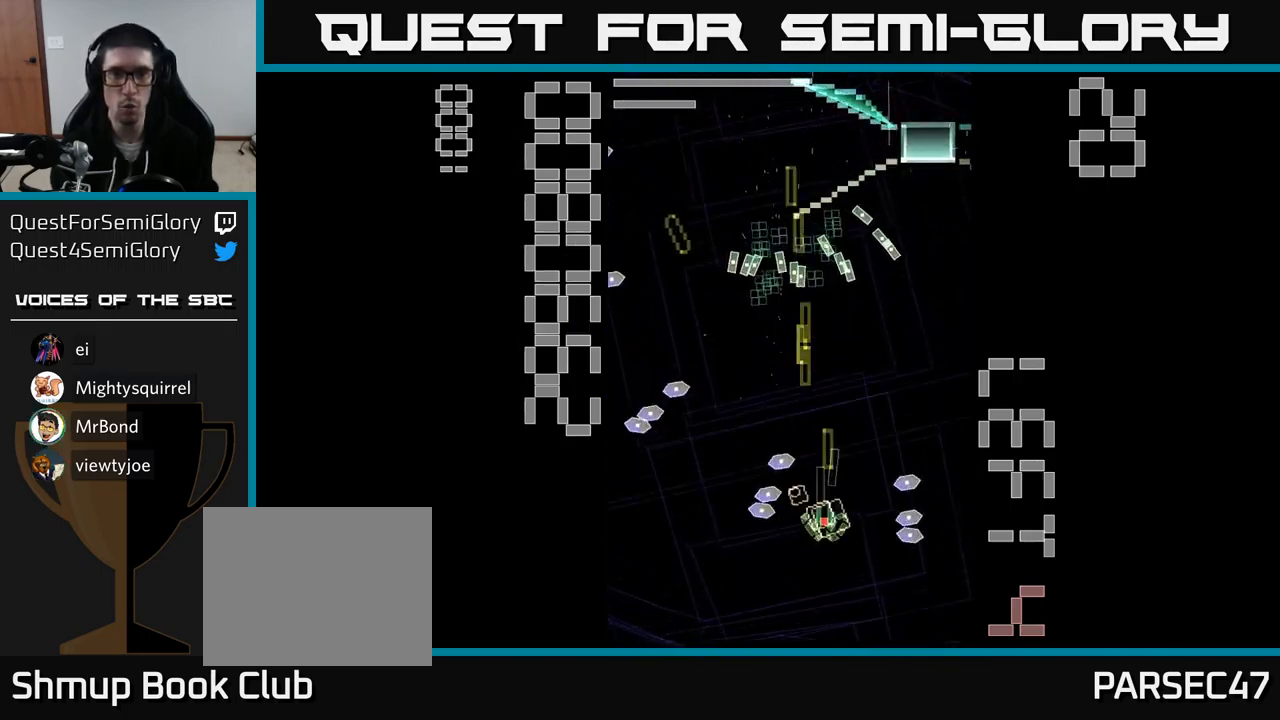
{"buttons": ["A", "X", "DPAD_UP", "DPAD_RIGHT"], "events": [[17, "DPAD_LEFT", "down"], [150, "DPAD_LEFT", "up"], [150, "DPAD_UP", "down"], [233, "DPAD_RIGHT", "down"]]}
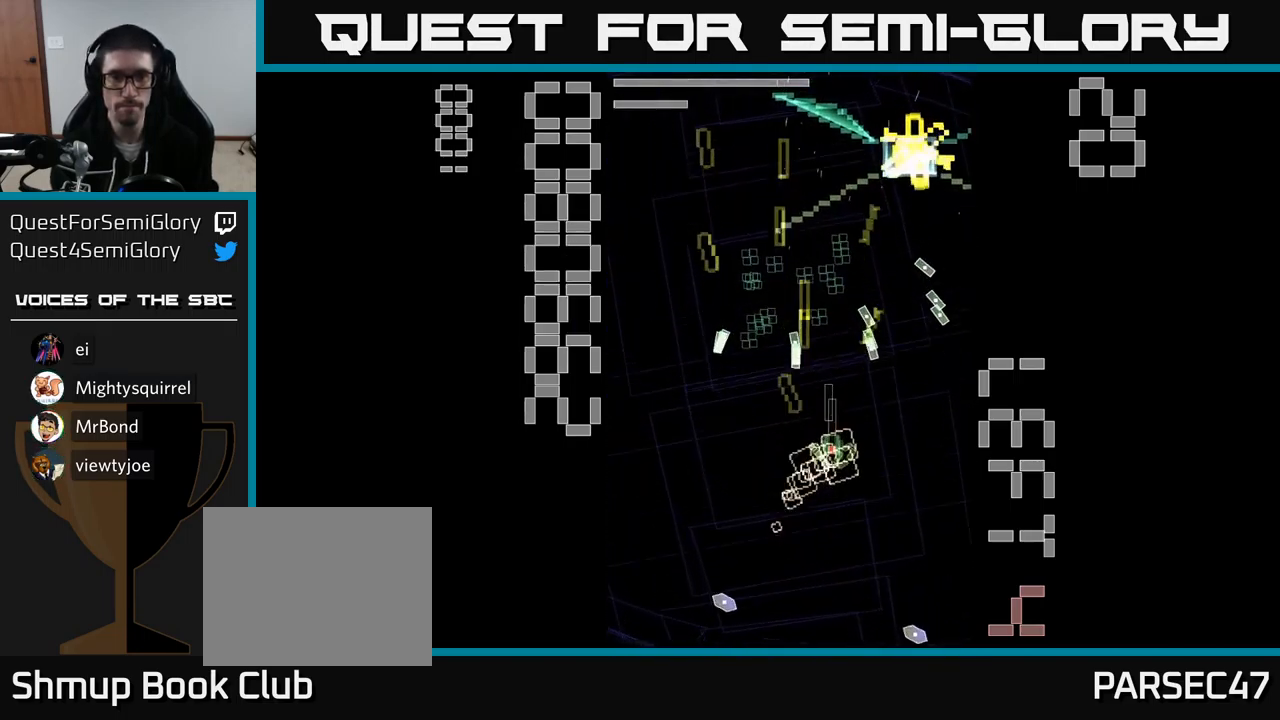
{"buttons": ["A", "DPAD_LEFT"], "events": [[100, "DPAD_RIGHT", "up"], [283, "DPAD_LEFT", "down"], [417, "X", "up"], [450, "A", "up"], [483, "A", "down"], [483, "DPAD_UP", "up"]]}
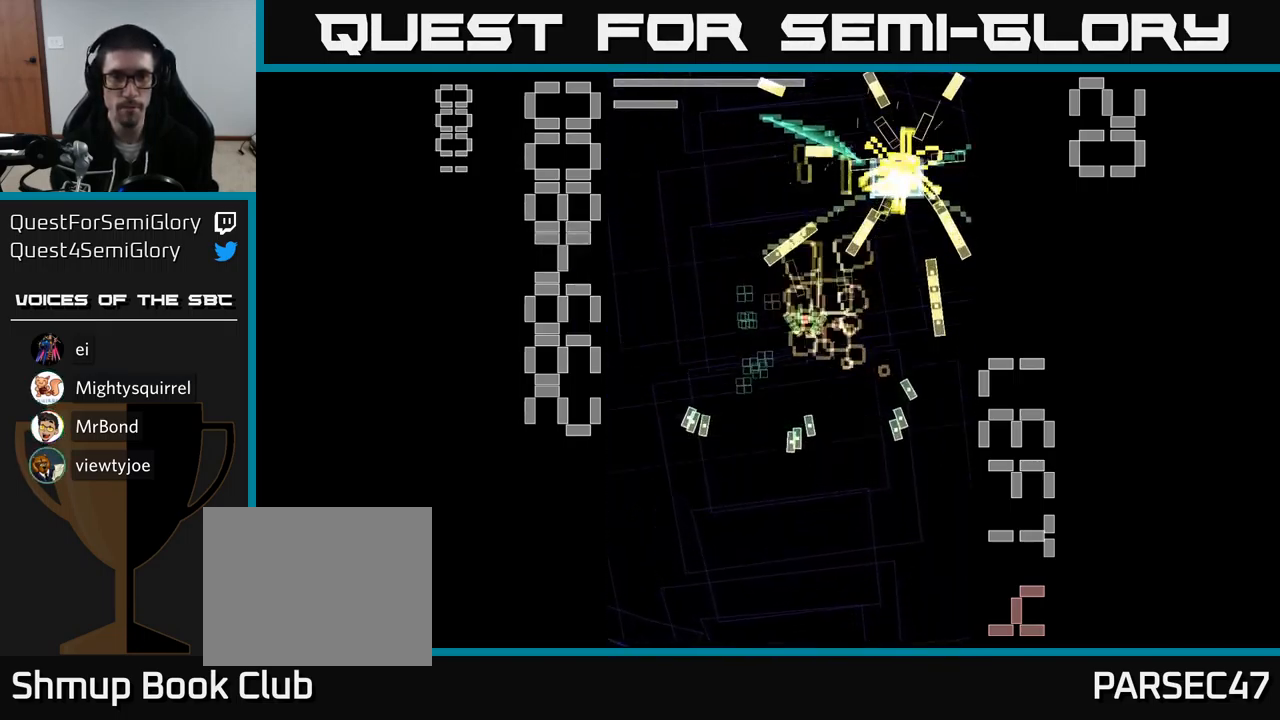
{"buttons": ["A", "X", "DPAD_DOWN", "DPAD_RIGHT"], "events": [[17, "DPAD_DOWN", "down"], [17, "X", "down"], [233, "DPAD_LEFT", "up"], [300, "DPAD_RIGHT", "down"]]}
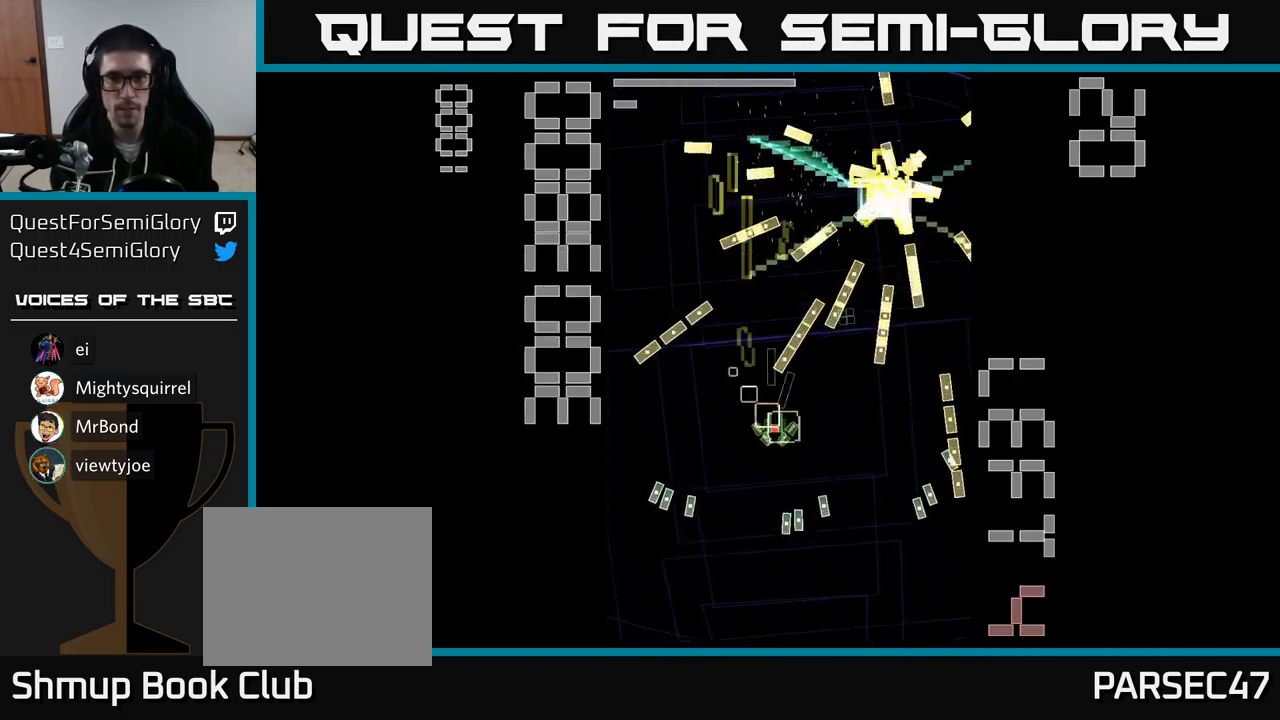
{"buttons": ["A", "X", "DPAD_UP"], "events": [[83, "DPAD_DOWN", "up"], [267, "DPAD_RIGHT", "up"], [267, "DPAD_UP", "down"]]}
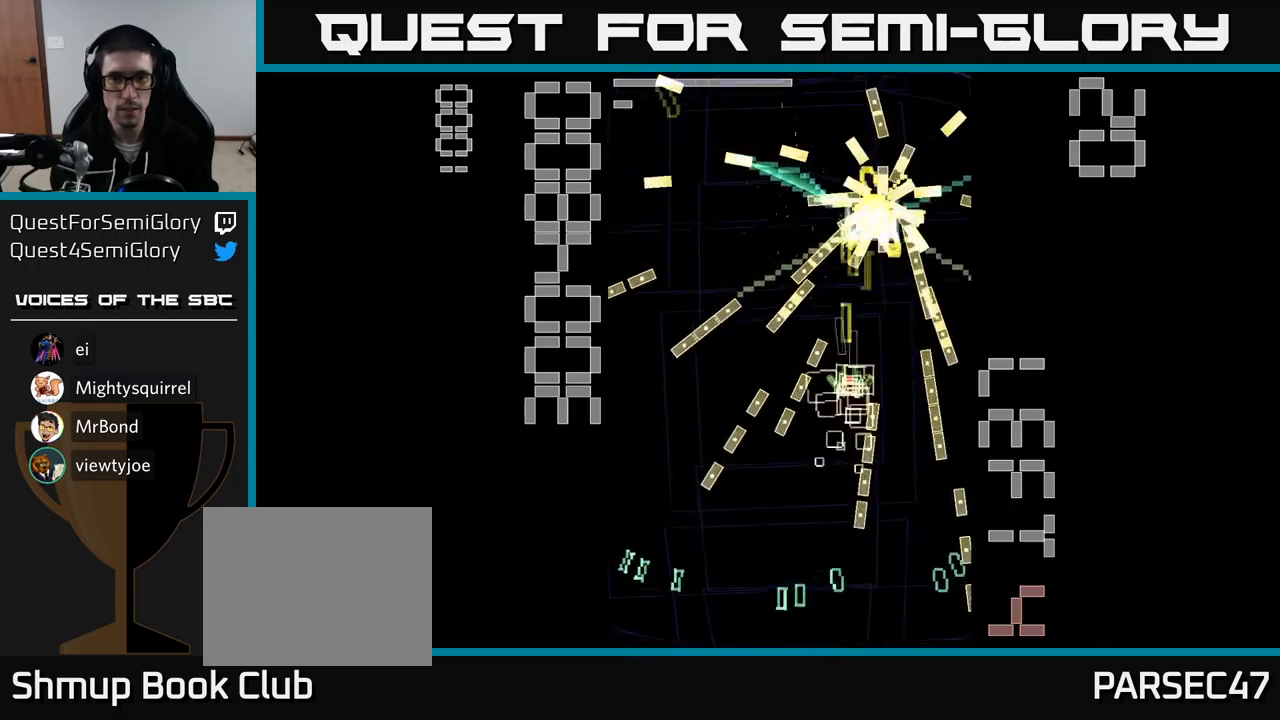
{"buttons": ["A", "X"], "events": [[117, "DPAD_LEFT", "down"], [150, "DPAD_UP", "up"], [267, "X", "up"], [300, "DPAD_DOWN", "down"], [350, "X", "down"], [367, "DPAD_LEFT", "up"], [417, "DPAD_DOWN", "up"]]}
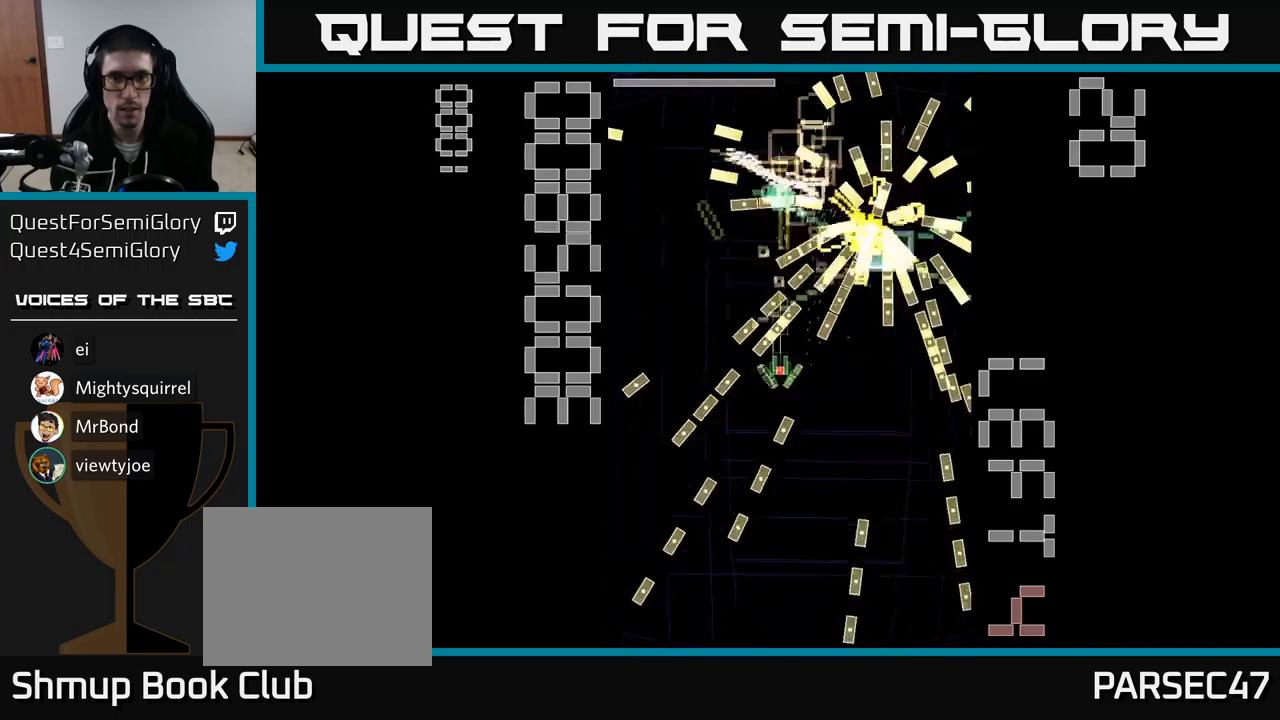
{"buttons": ["A", "X", "DPAD_DOWN"], "events": [[50, "DPAD_DOWN", "down"], [250, "DPAD_RIGHT", "down"], [450, "DPAD_RIGHT", "up"]]}
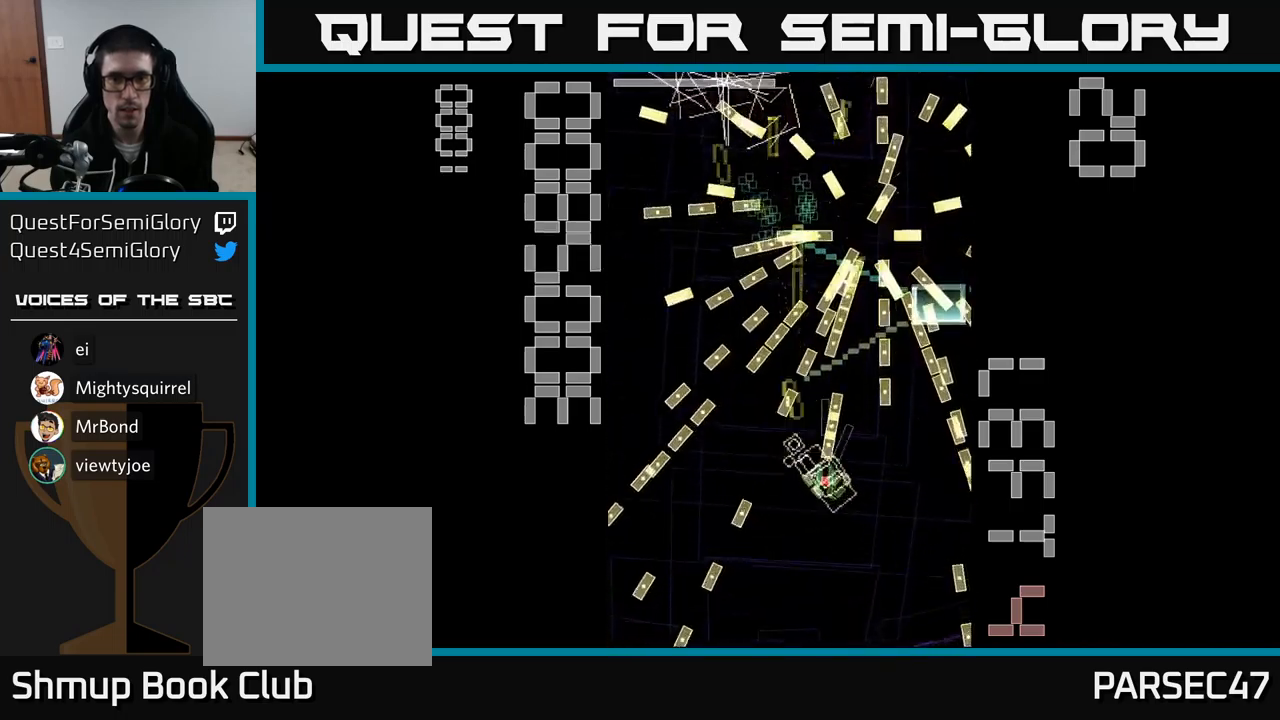
{"buttons": ["A", "X", "DPAD_UP"], "events": [[34, "DPAD_LEFT", "down"], [250, "DPAD_LEFT", "up"], [317, "DPAD_DOWN", "up"], [350, "DPAD_UP", "down"], [367, "DPAD_LEFT", "down"], [450, "DPAD_LEFT", "up"]]}
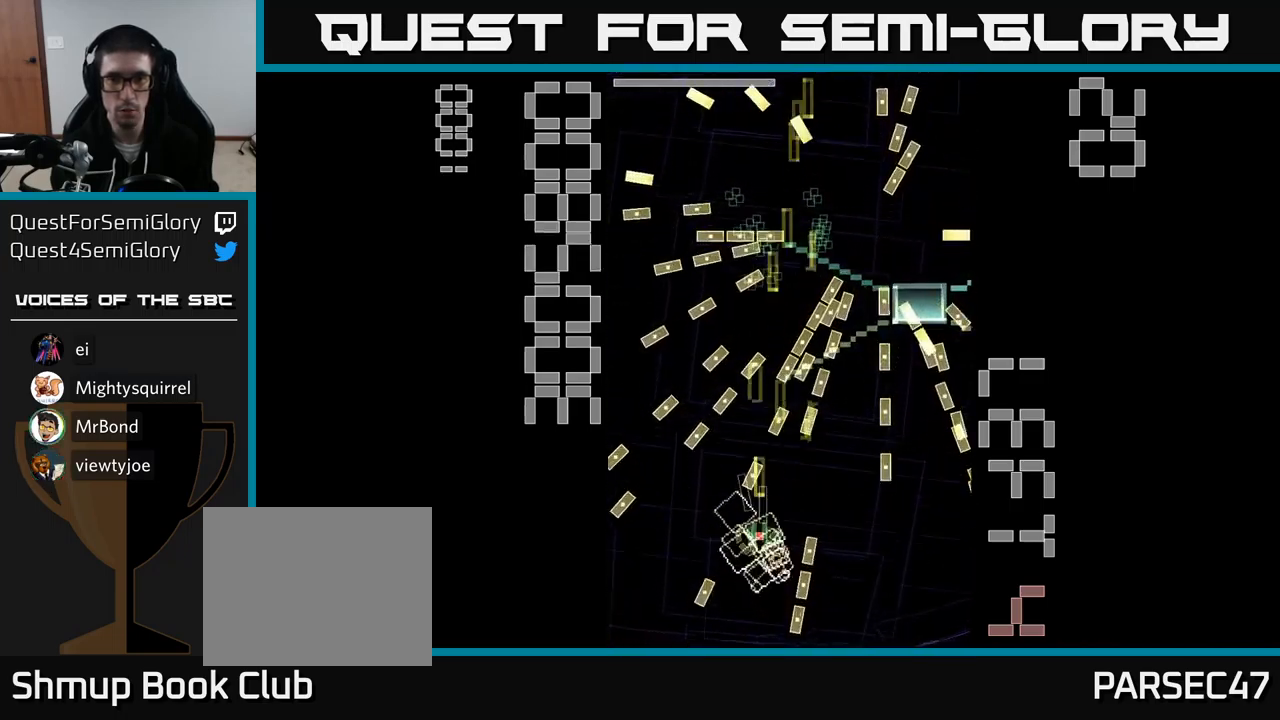
{"buttons": ["A", "X", "DPAD_UP", "DPAD_LEFT"], "events": [[17, "DPAD_UP", "up"], [34, "DPAD_RIGHT", "down"], [334, "DPAD_UP", "down"], [334, "X", "up"], [350, "DPAD_RIGHT", "up"], [400, "X", "down"], [467, "DPAD_LEFT", "down"]]}